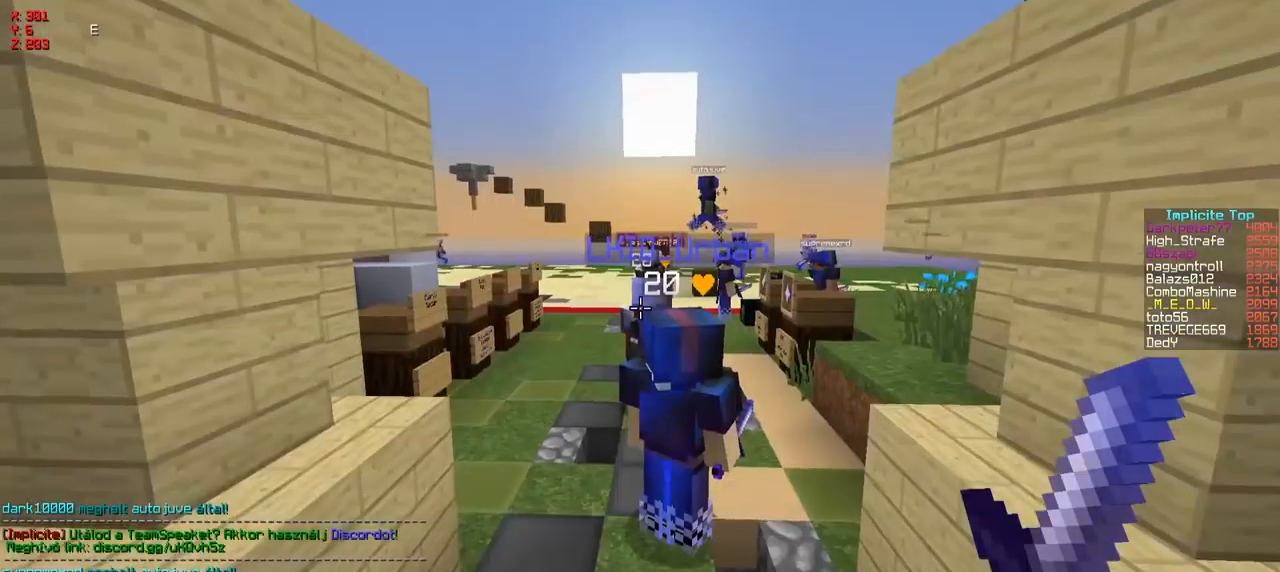
Gameplay with keyboard; each line is a JSON object with the keys held at the frame after it. "events" lists presses ("down") and releases ("up") of "a", "d", "s" and "w" between this image and that frame as [ms after this image, input, new state], when the widget could be followed in between. No other keys are recorded. Mouse input is not recorded.
{"keys": ["w"], "events": []}
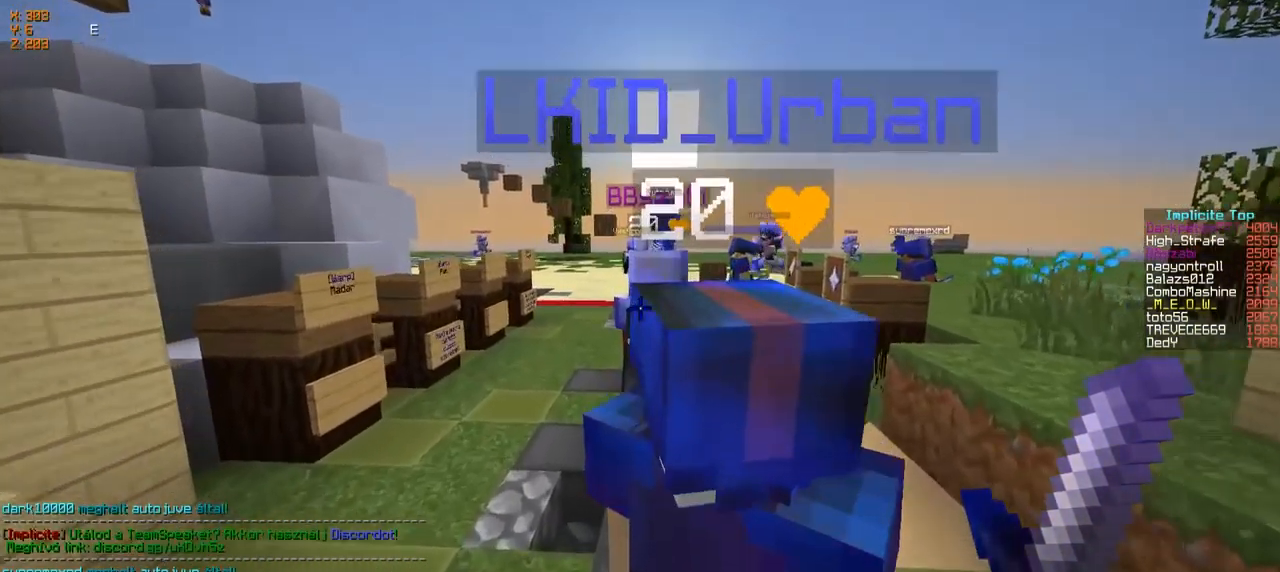
{"keys": ["w"], "events": []}
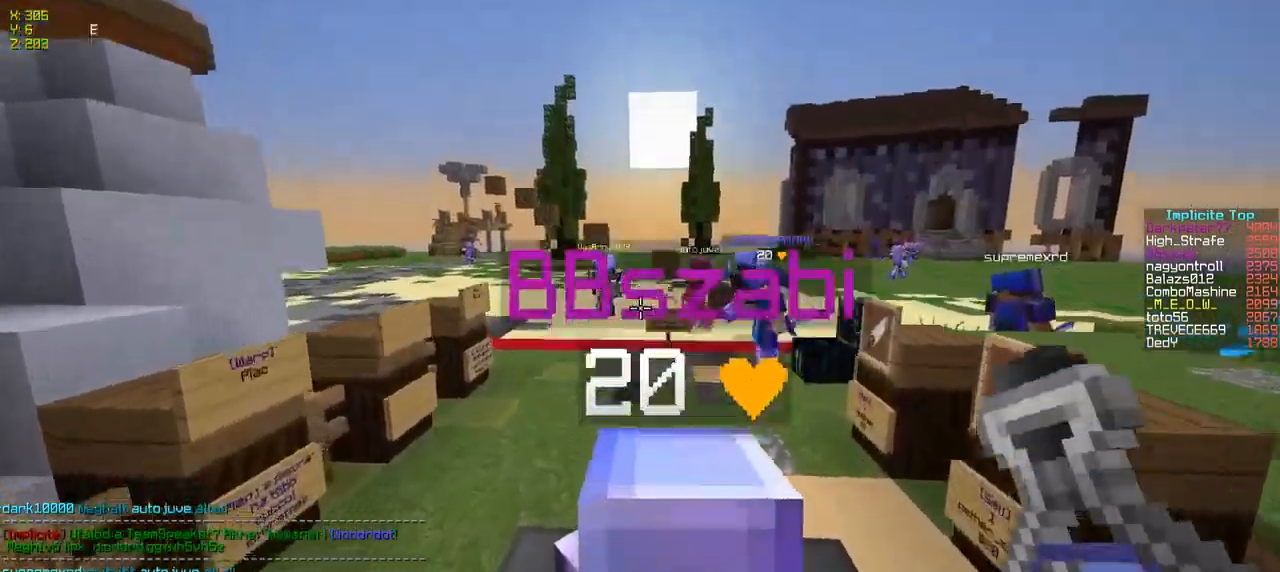
{"keys": ["w"], "events": []}
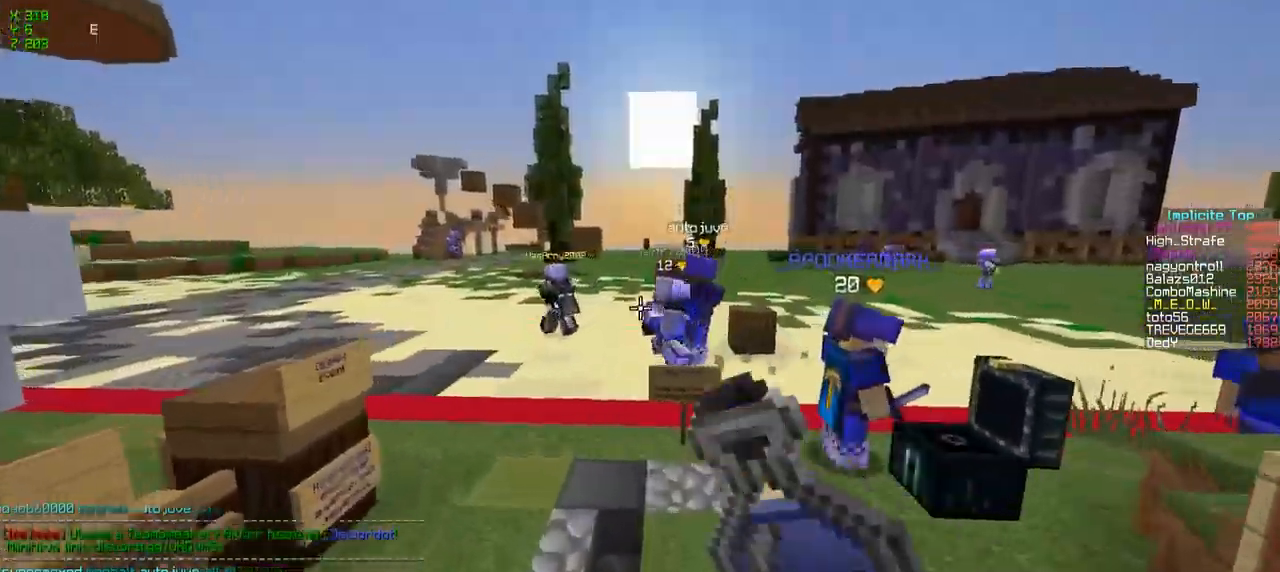
{"keys": ["w"], "events": []}
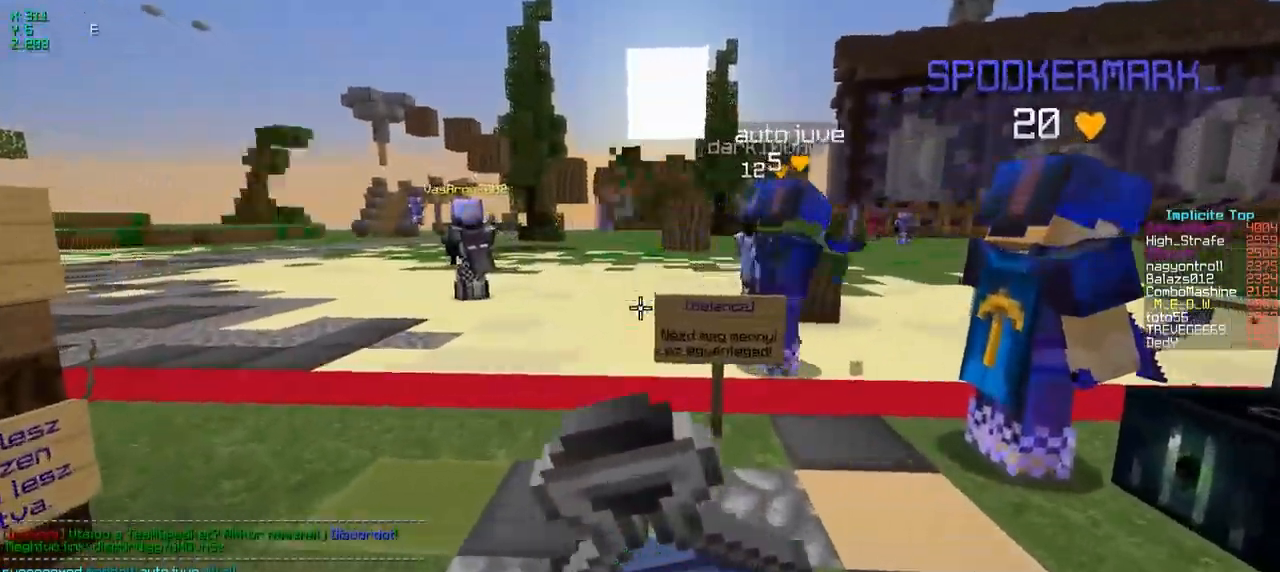
{"keys": ["w"], "events": []}
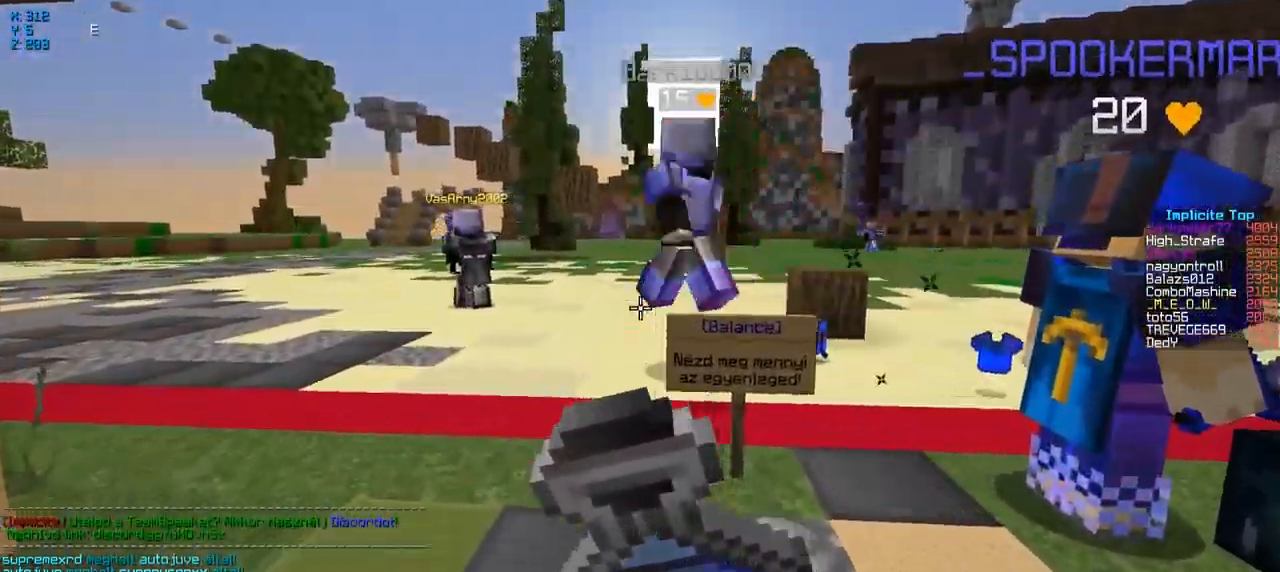
{"keys": ["w"], "events": []}
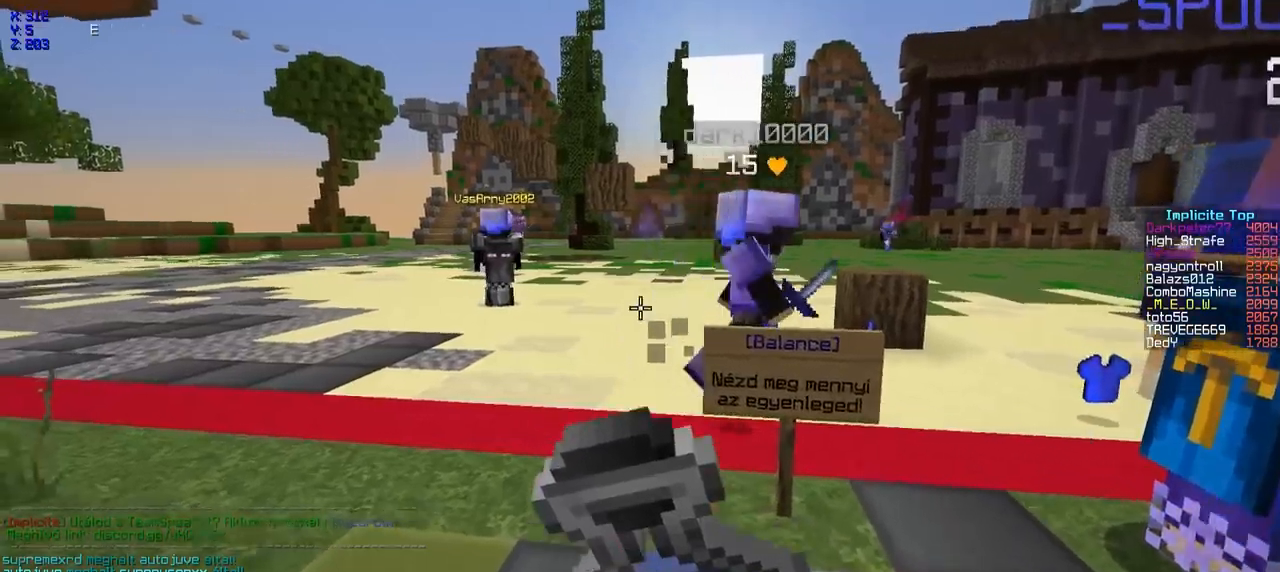
{"keys": ["w"], "events": []}
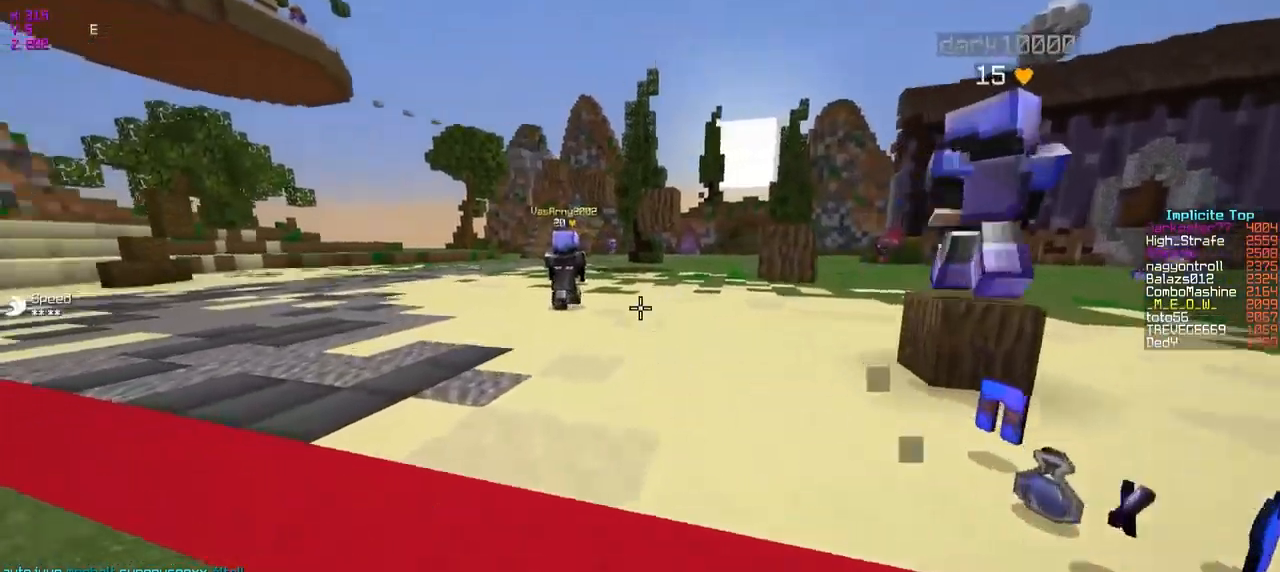
{"keys": ["w"], "events": []}
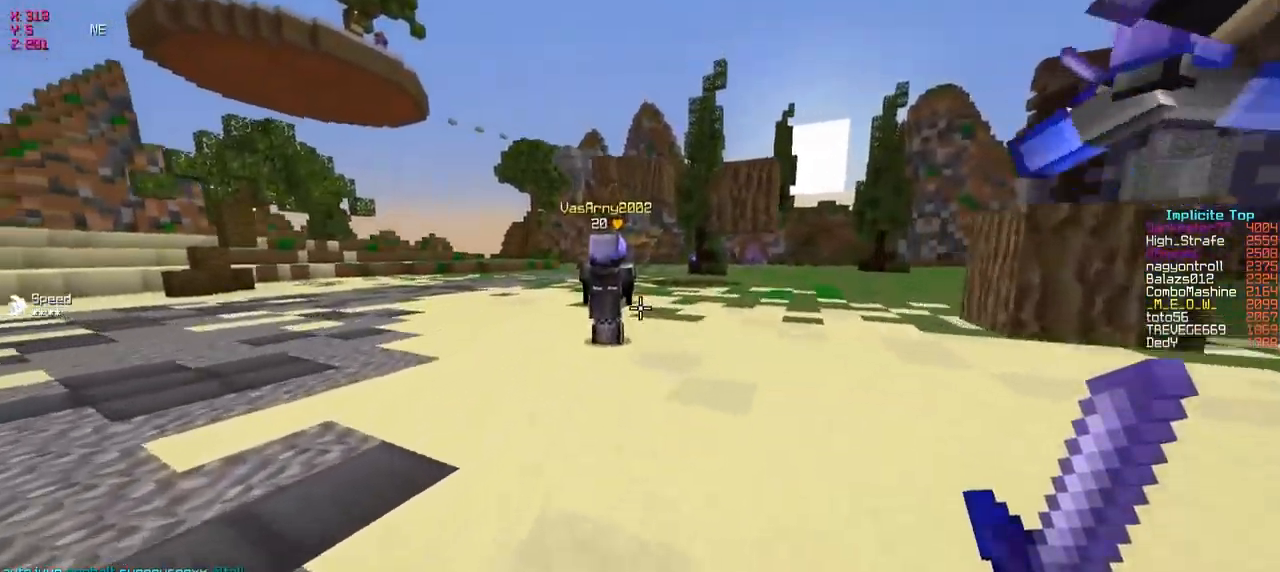
{"keys": ["w"], "events": []}
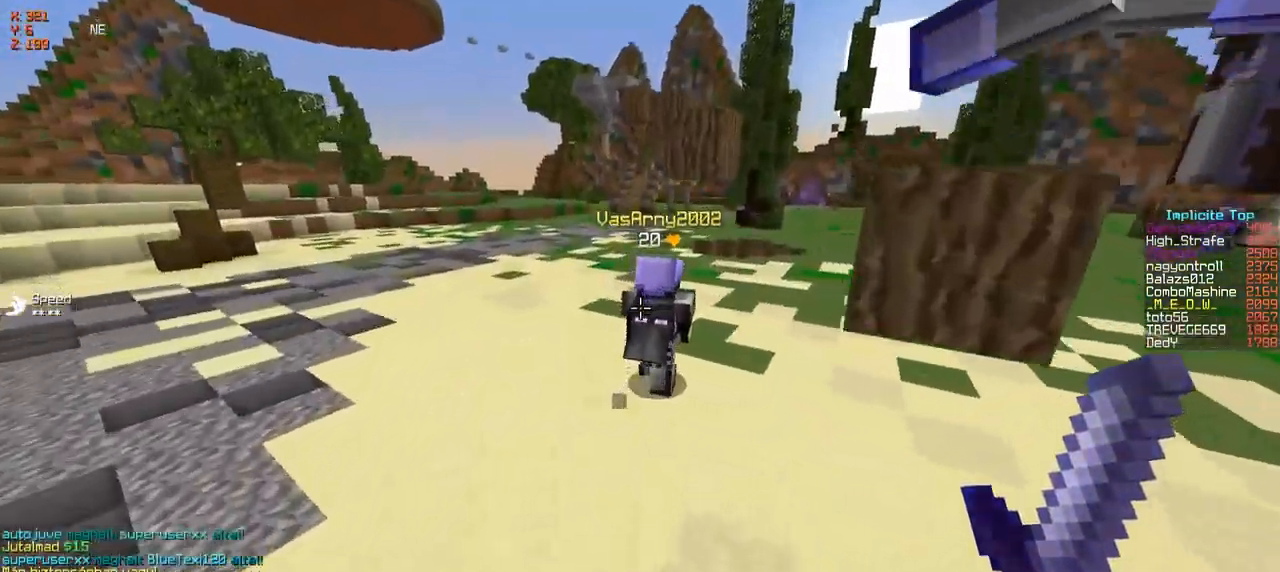
{"keys": ["w"], "events": []}
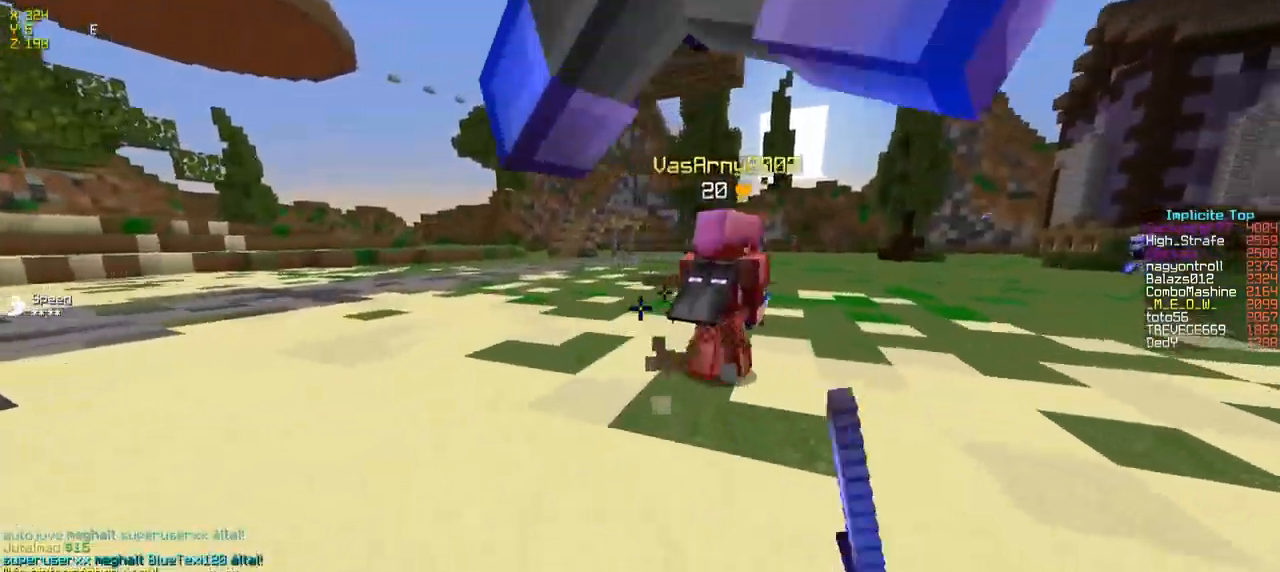
{"keys": ["w"], "events": []}
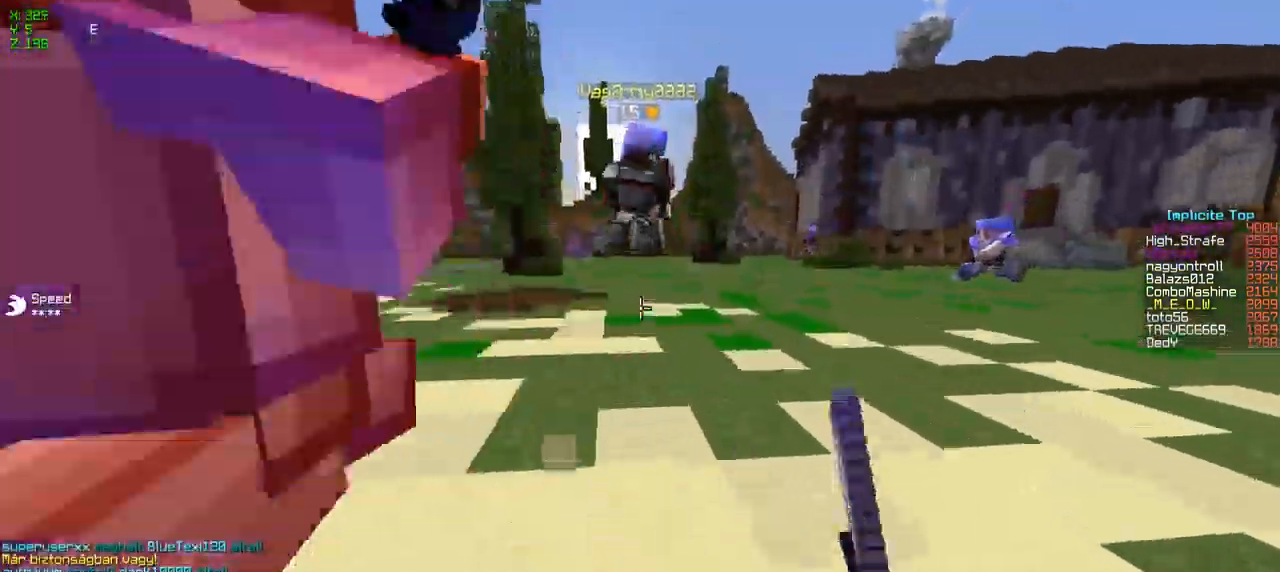
{"keys": ["w"]}
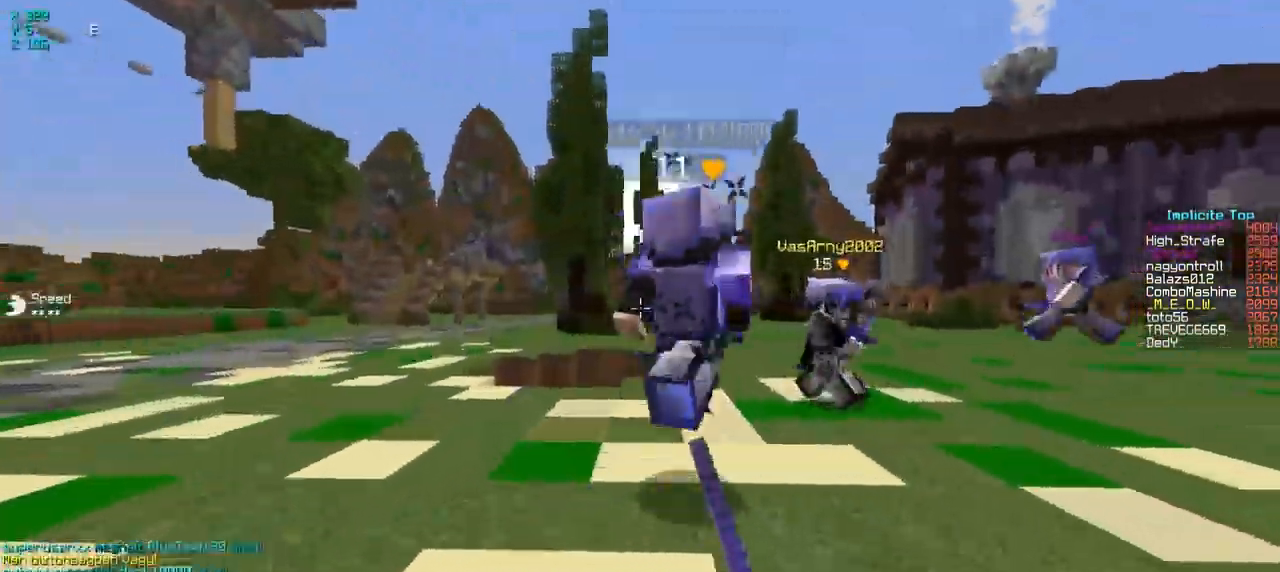
{"keys": ["w"], "events": []}
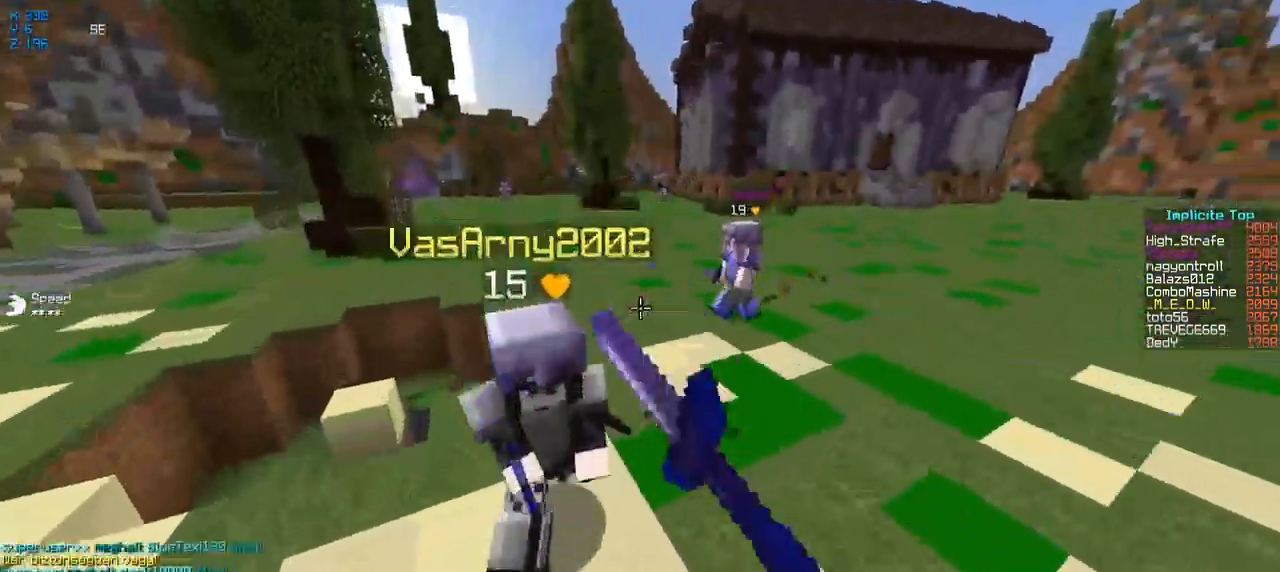
{"keys": ["a", "w"], "events": [[317, "a", "down"]]}
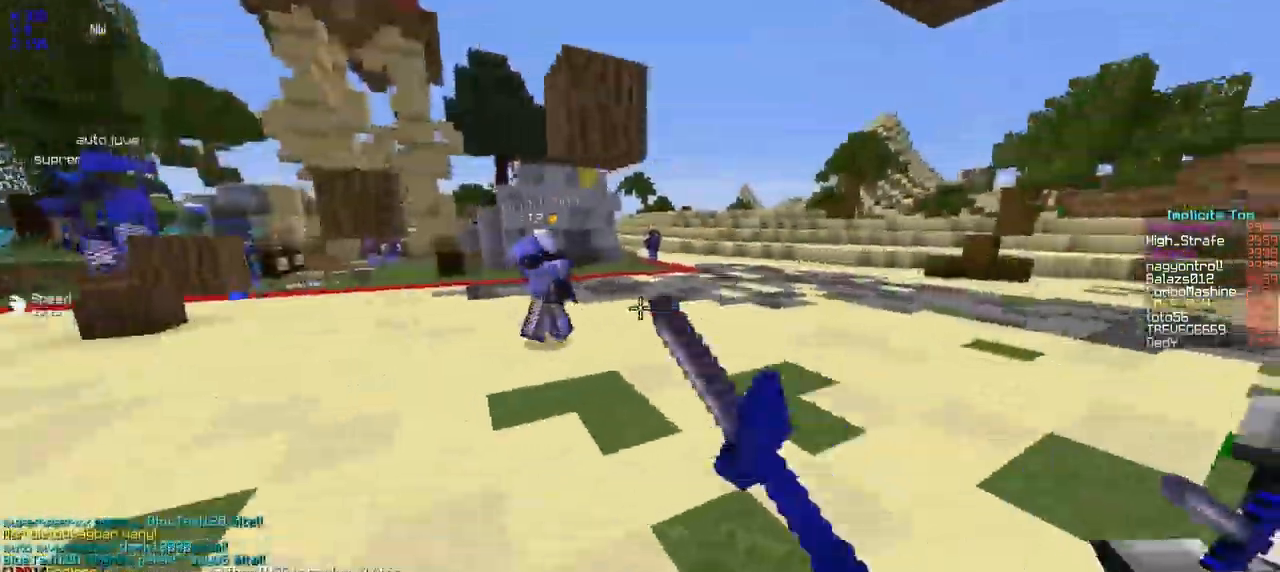
{"keys": ["w"], "events": [[184, "a", "up"]]}
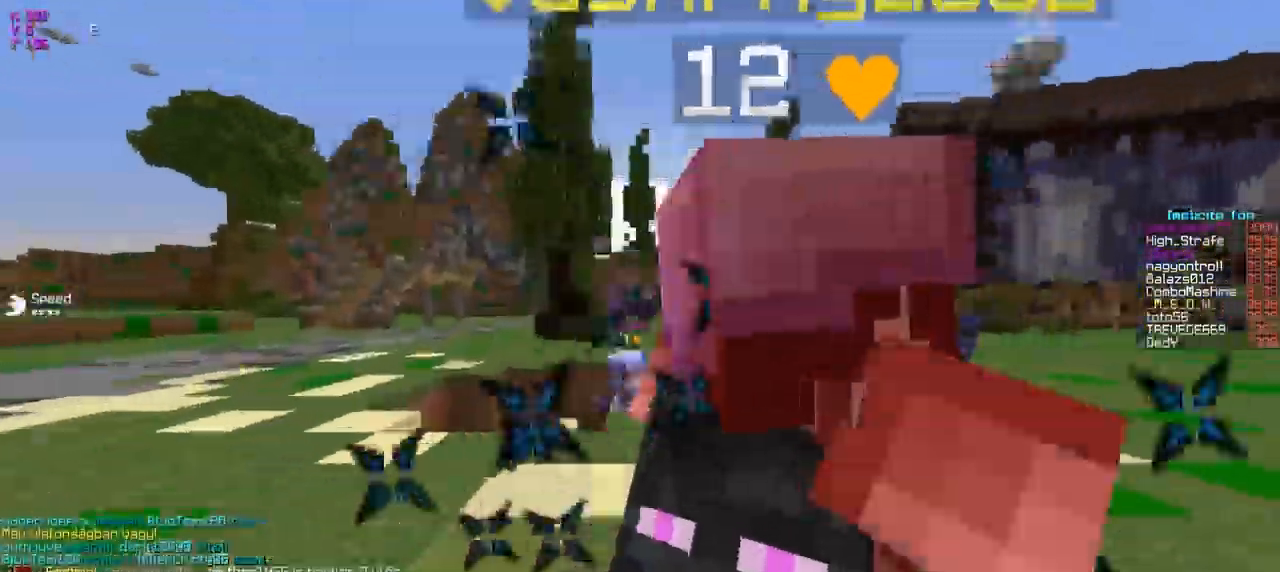
{"keys": ["w"], "events": [[283, "a", "down"], [383, "a", "up"]]}
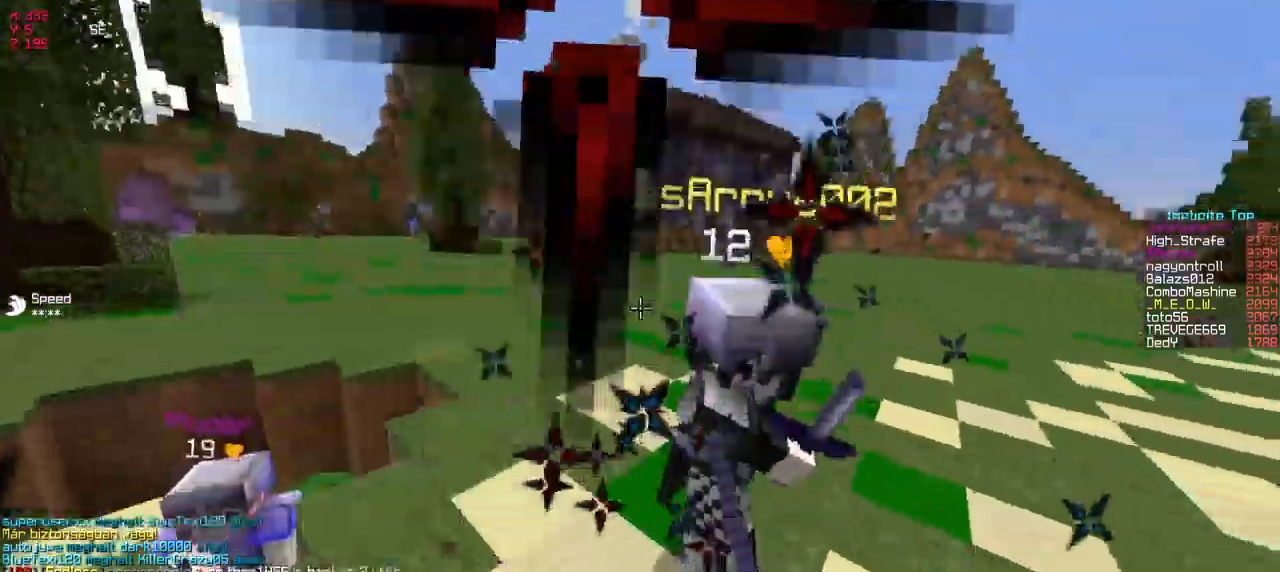
{"keys": ["w"], "events": [[250, "a", "down"], [400, "a", "up"]]}